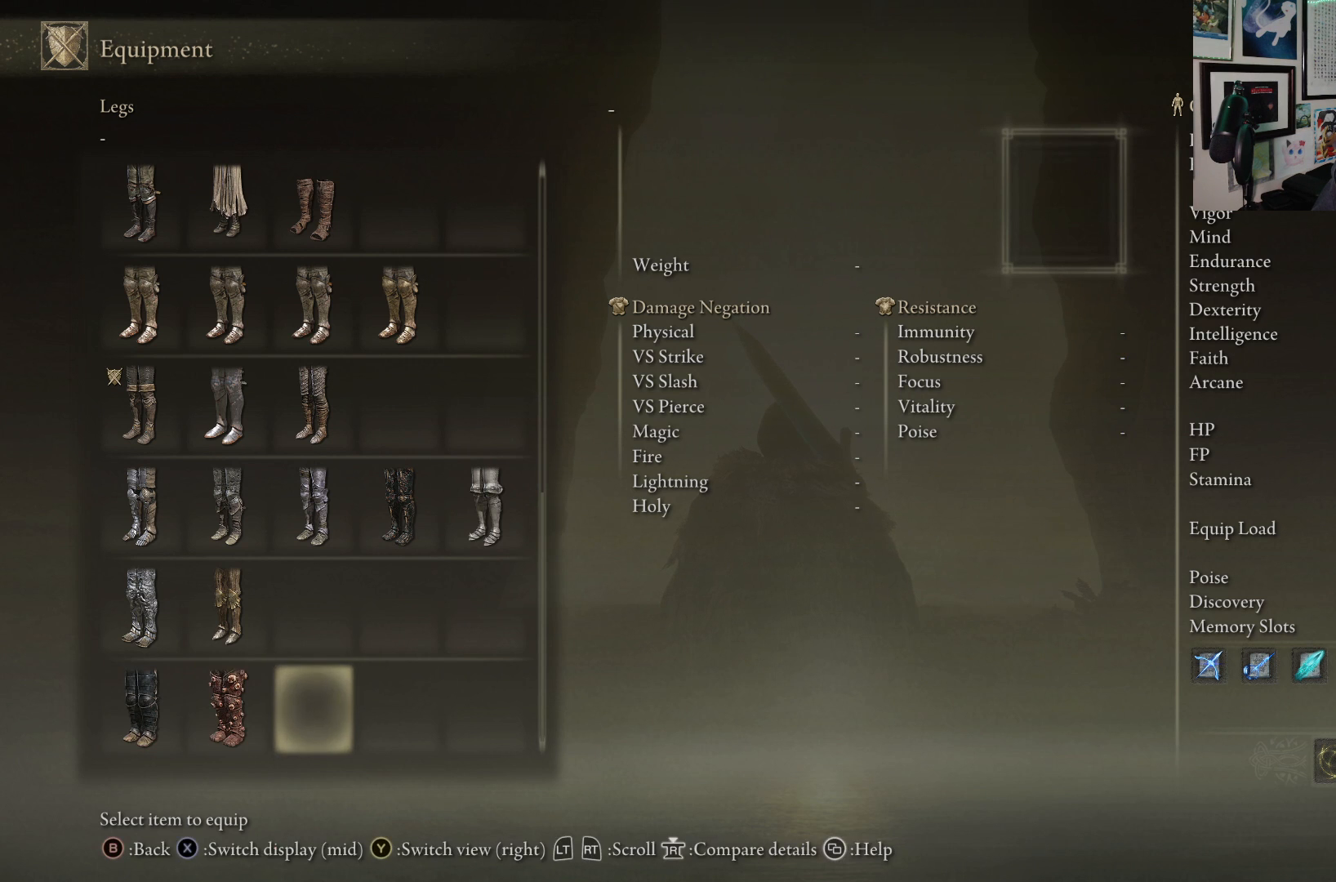
Gameplay with a controller (Xbox layout); each line is a JSON object with the inputs held at the frame after it. "events" lists button and stick changes between this image and that frame as [ms after this image, input, new state], when the widget could be followed in between. Not read: L3.
{"buttons": [], "left_stick": "center", "right_stick": "center", "events": [[67, "DPAD_LEFT", "down"], [150, "DPAD_LEFT", "up"]]}
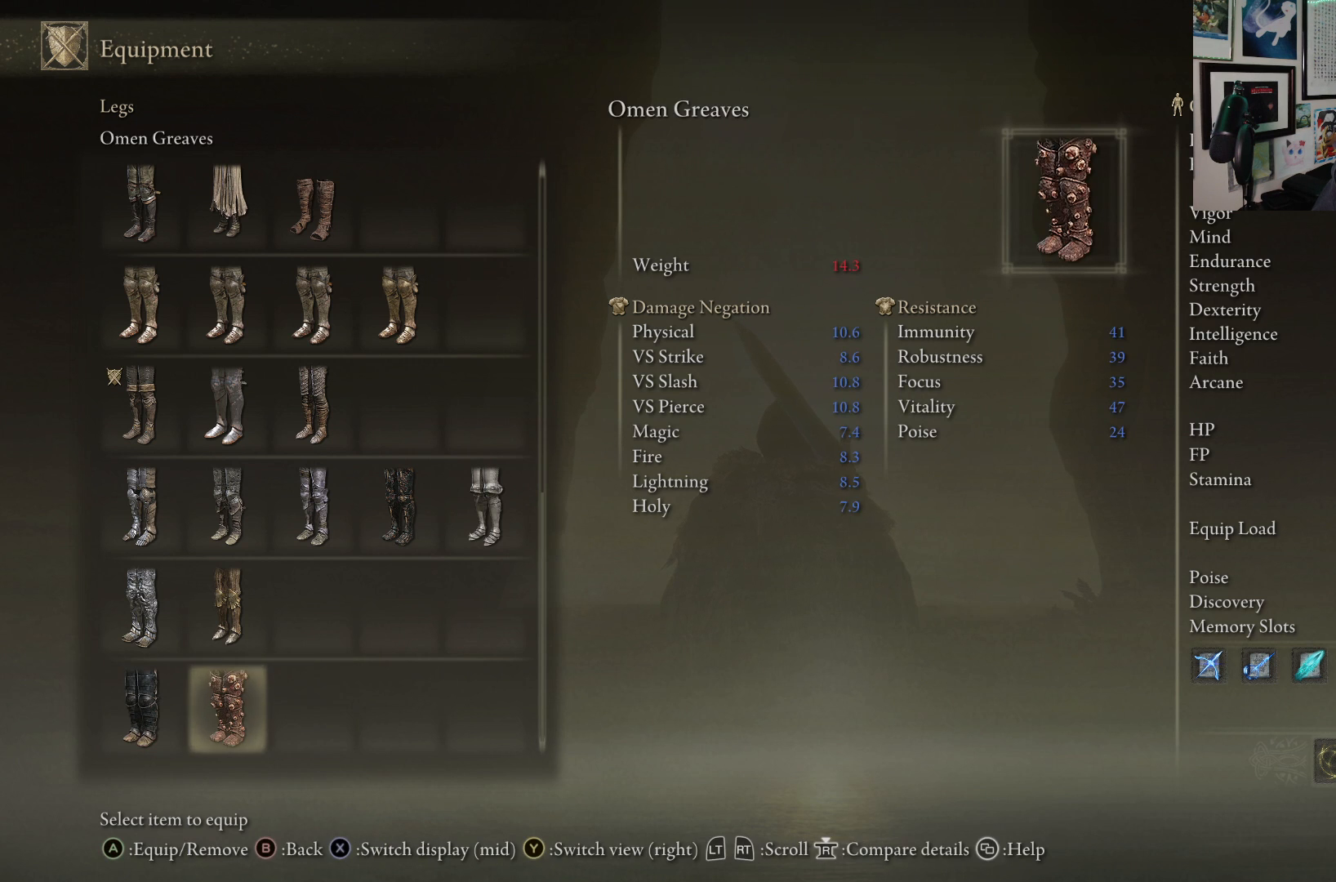
{"buttons": [], "left_stick": "center", "right_stick": "center", "events": [[200, "DPAD_LEFT", "down"], [317, "DPAD_LEFT", "up"]]}
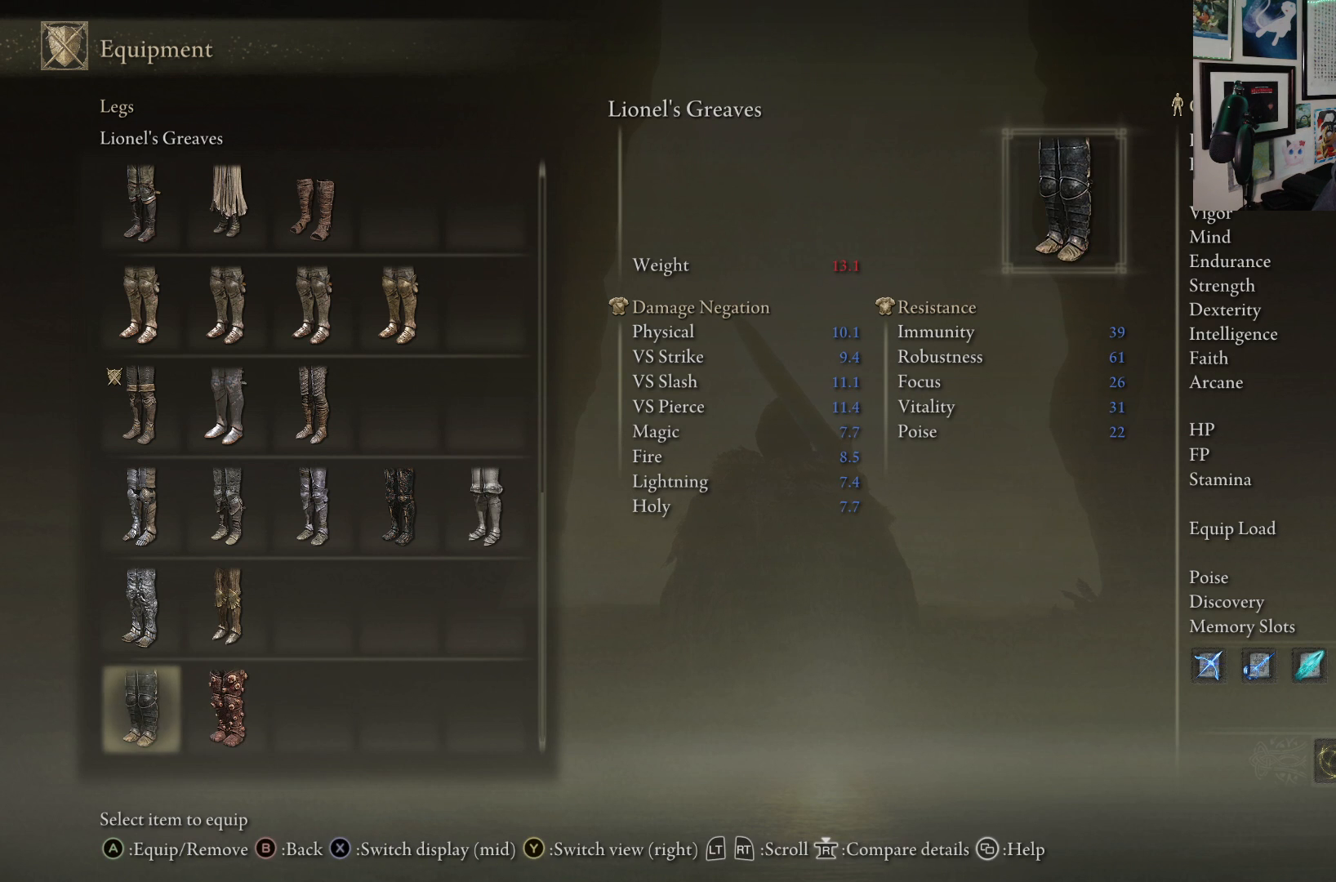
{"buttons": [], "left_stick": "center", "right_stick": "center", "events": [[350, "A", "down"], [483, "A", "up"]]}
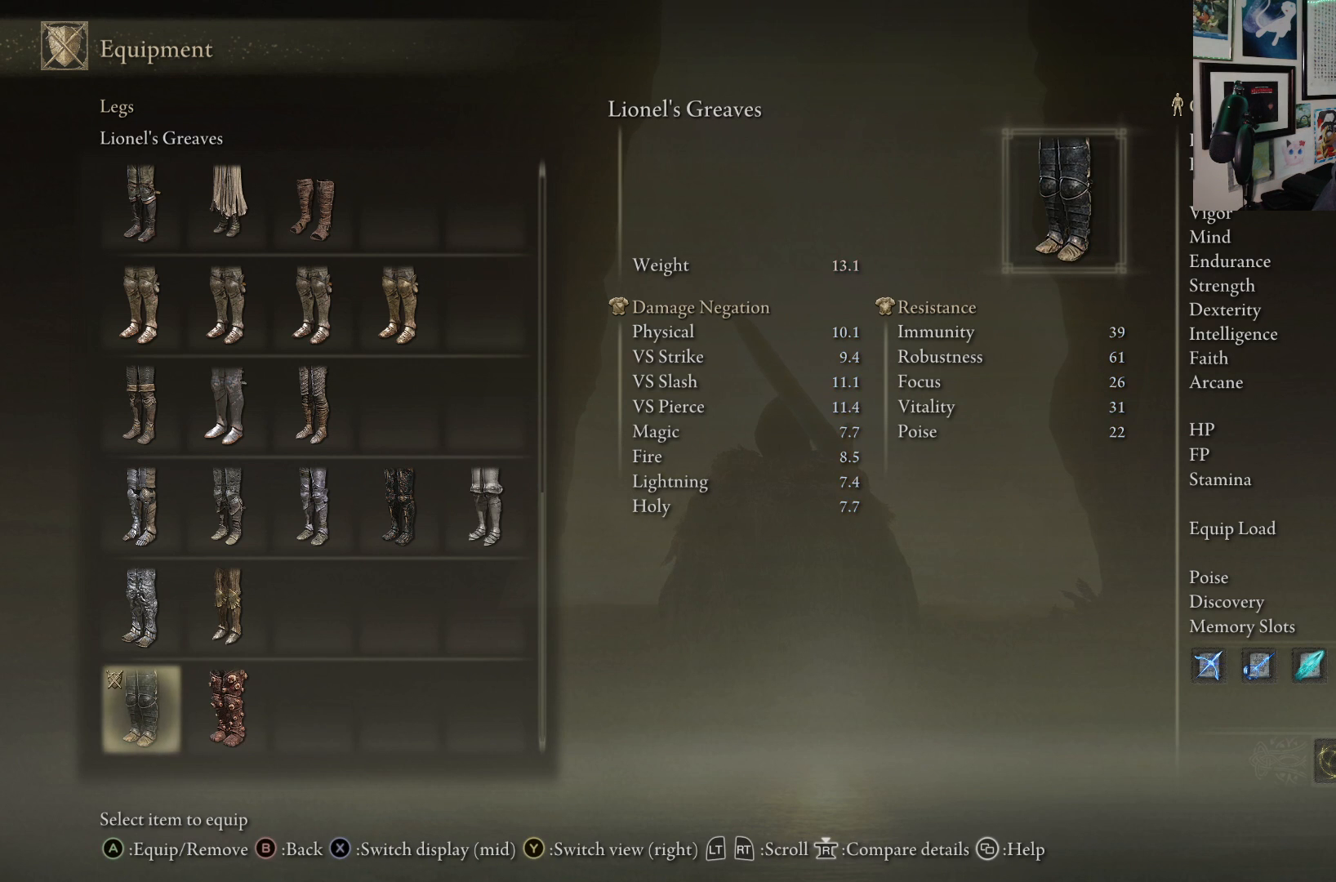
{"buttons": [], "left_stick": "center", "right_stick": "center", "events": []}
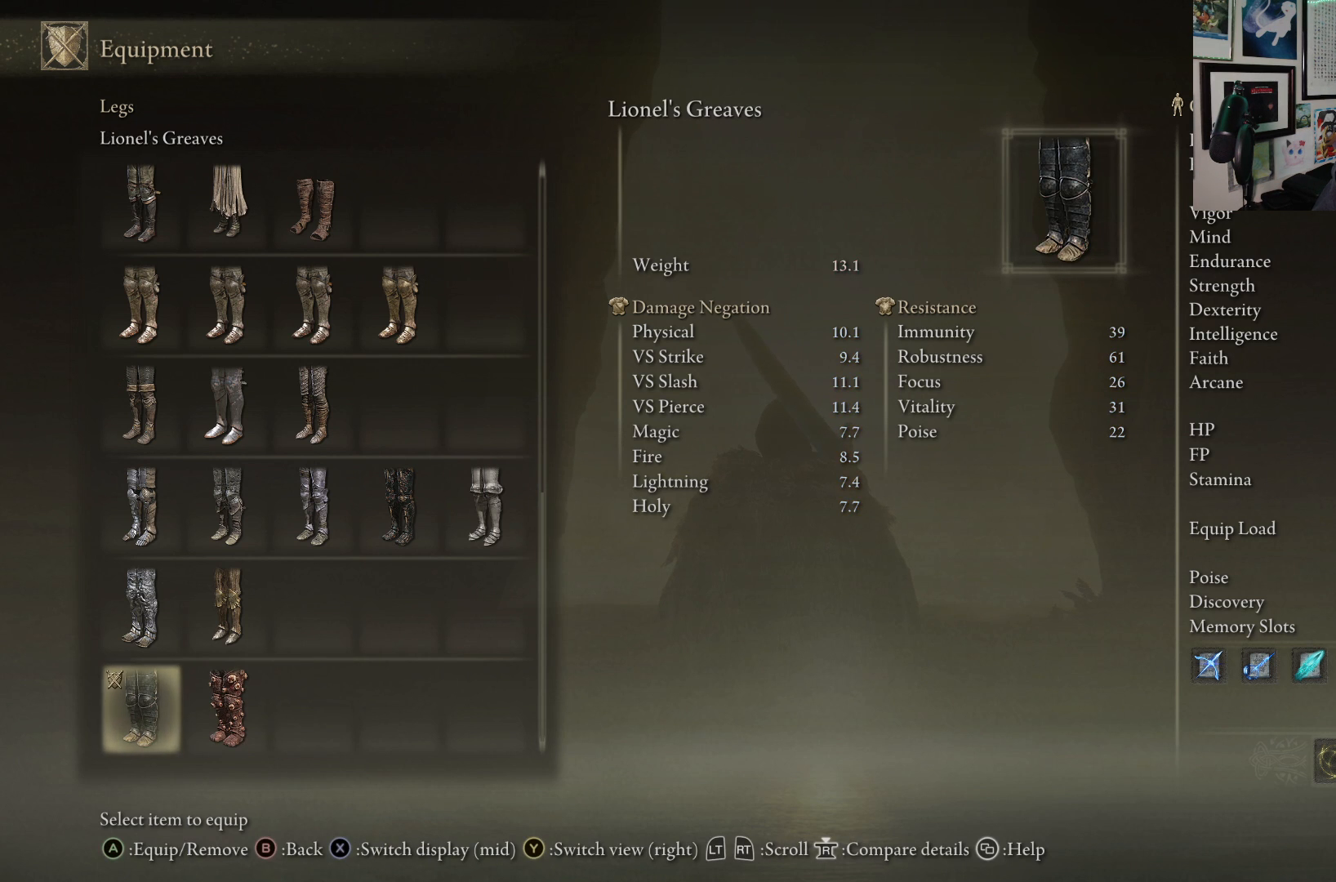
{"buttons": [], "left_stick": "center", "right_stick": "center", "events": [[117, "B", "down"], [250, "B", "up"]]}
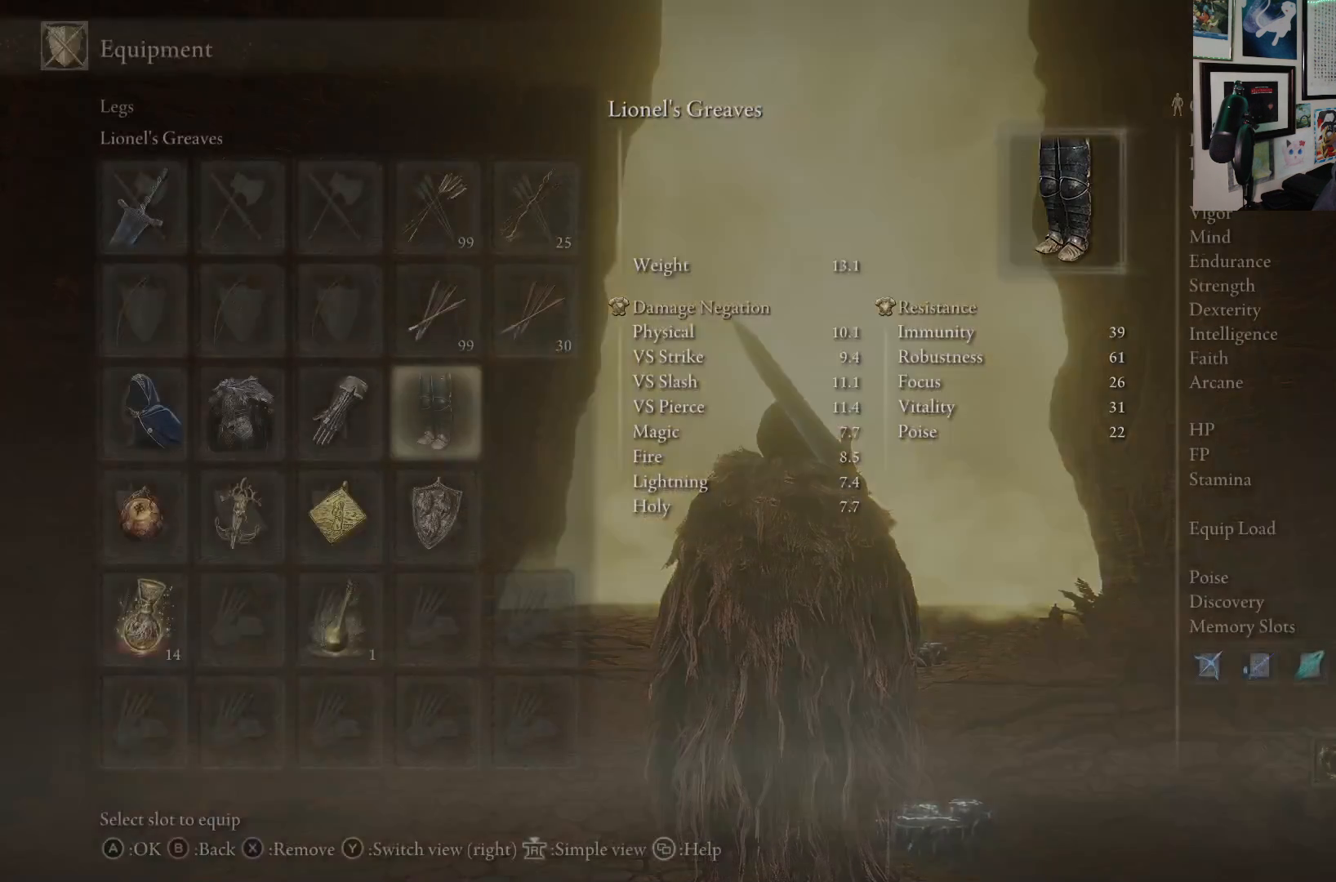
{"buttons": ["DPAD_LEFT"], "left_stick": "center", "right_stick": "center", "events": [[467, "DPAD_LEFT", "down"]]}
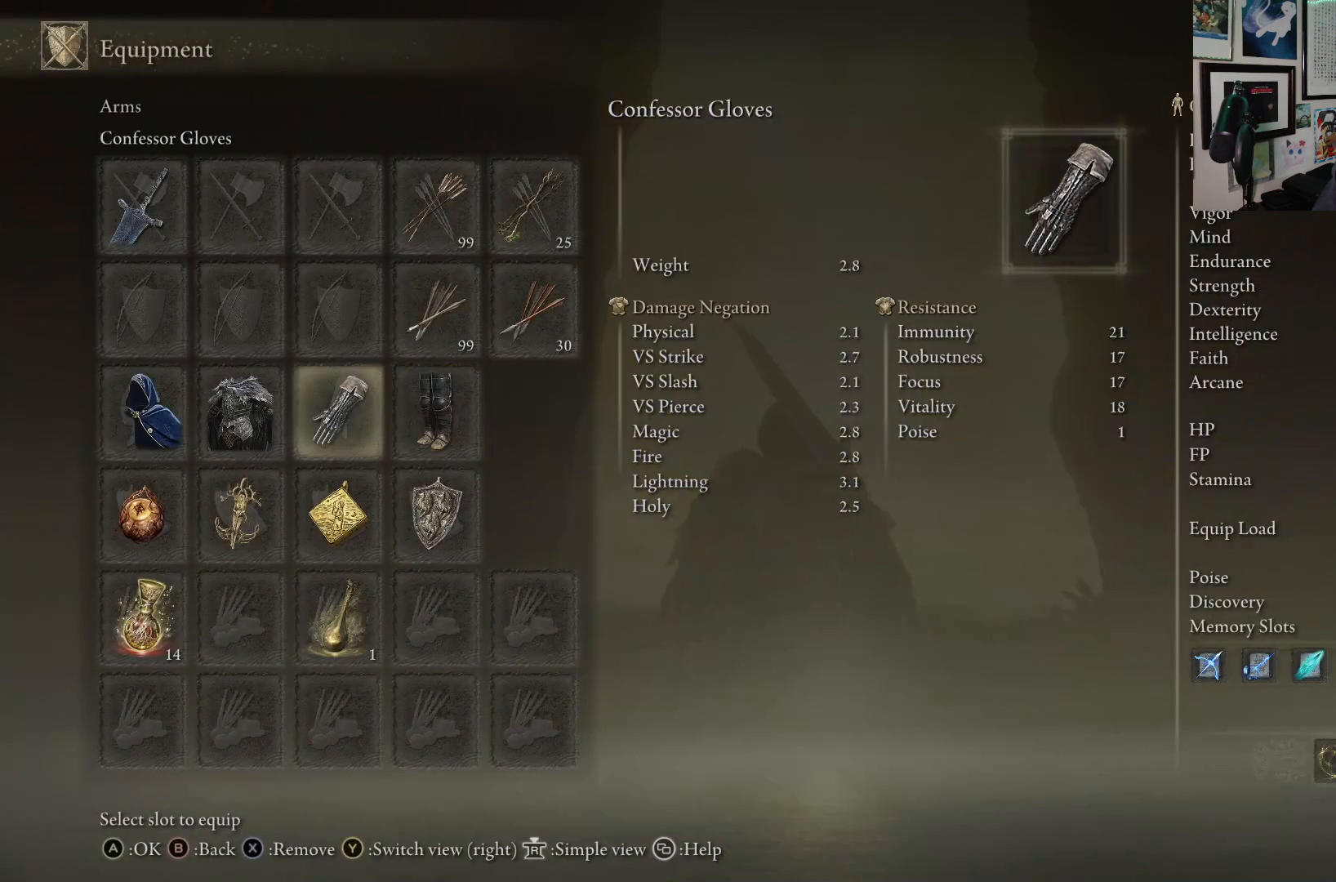
{"buttons": [], "left_stick": "center", "right_stick": "center", "events": [[67, "DPAD_LEFT", "up"], [83, "A", "down"], [233, "A", "up"]]}
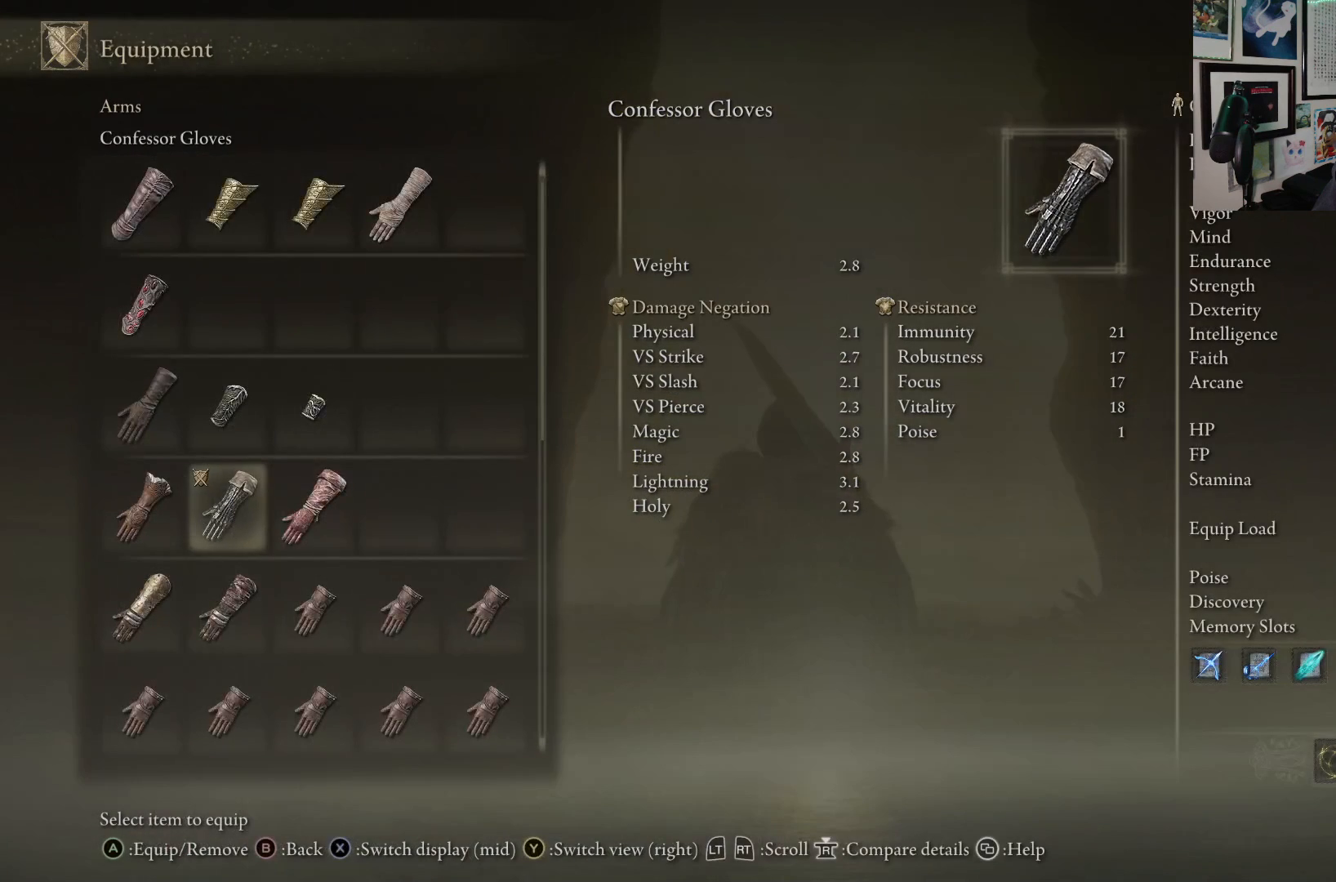
{"buttons": ["DPAD_DOWN"], "left_stick": "center", "right_stick": "center", "events": [[100, "DPAD_DOWN", "down"]]}
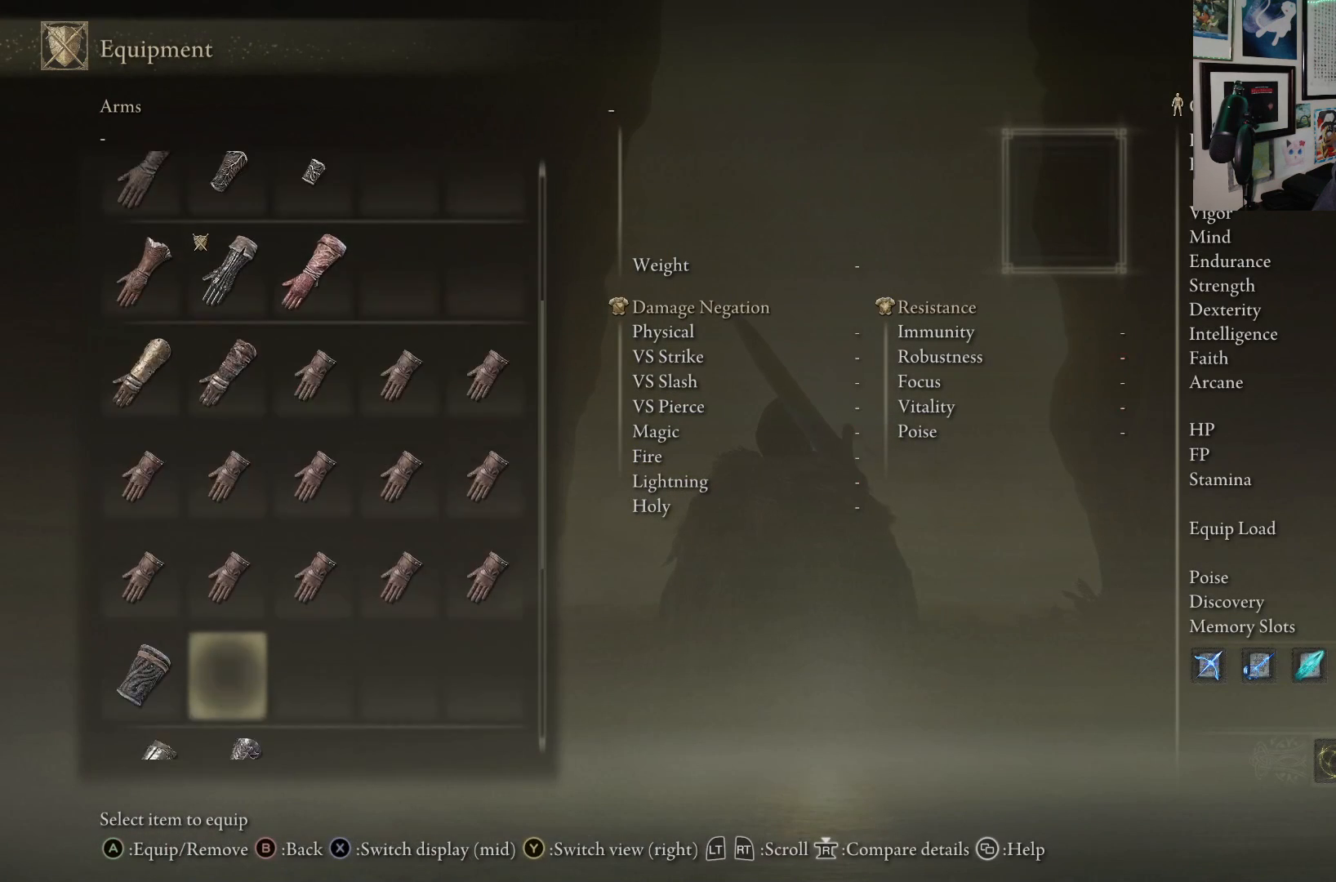
{"buttons": ["DPAD_DOWN"], "left_stick": "center", "right_stick": "center", "events": []}
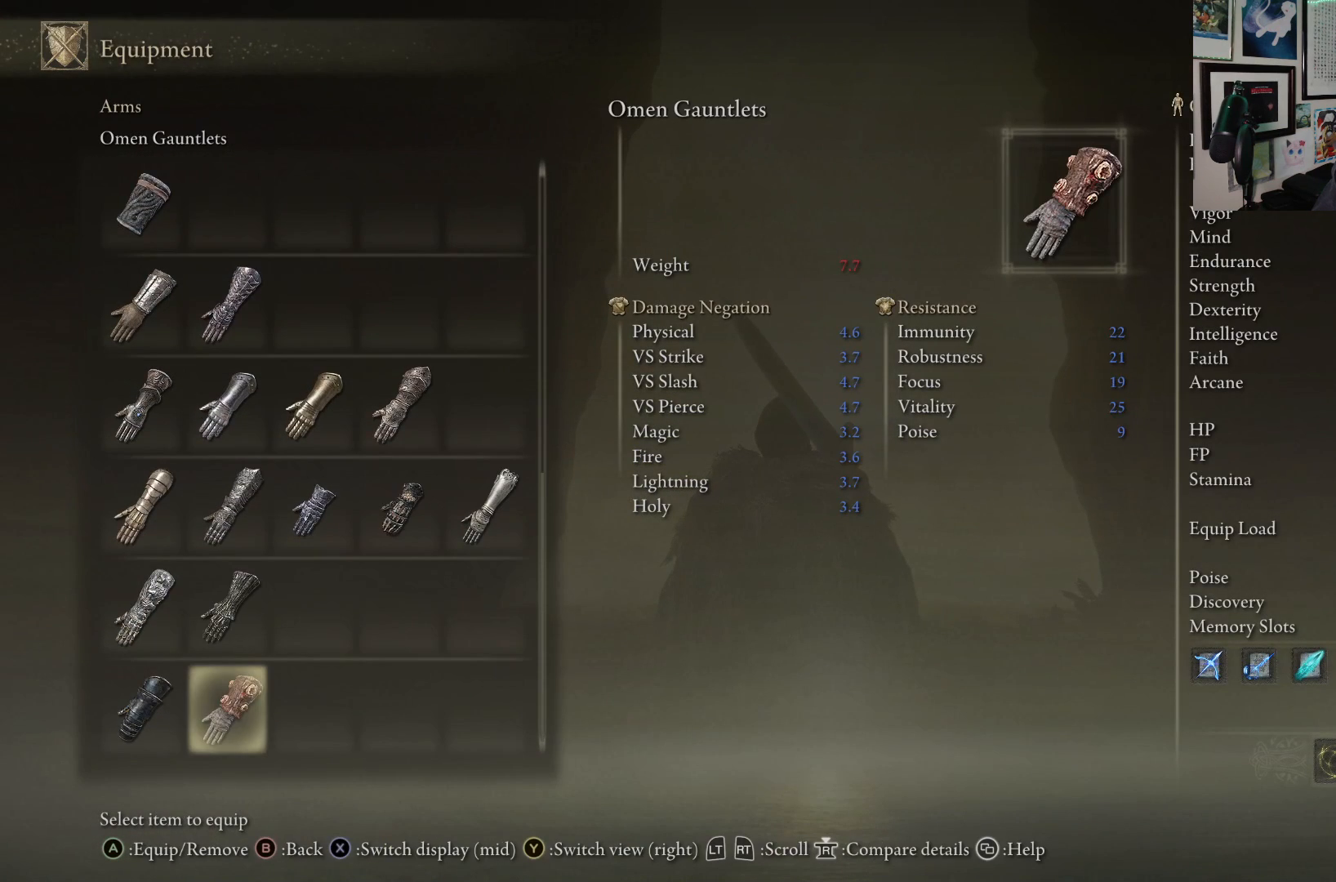
{"buttons": [], "left_stick": "center", "right_stick": "center", "events": [[167, "DPAD_DOWN", "up"]]}
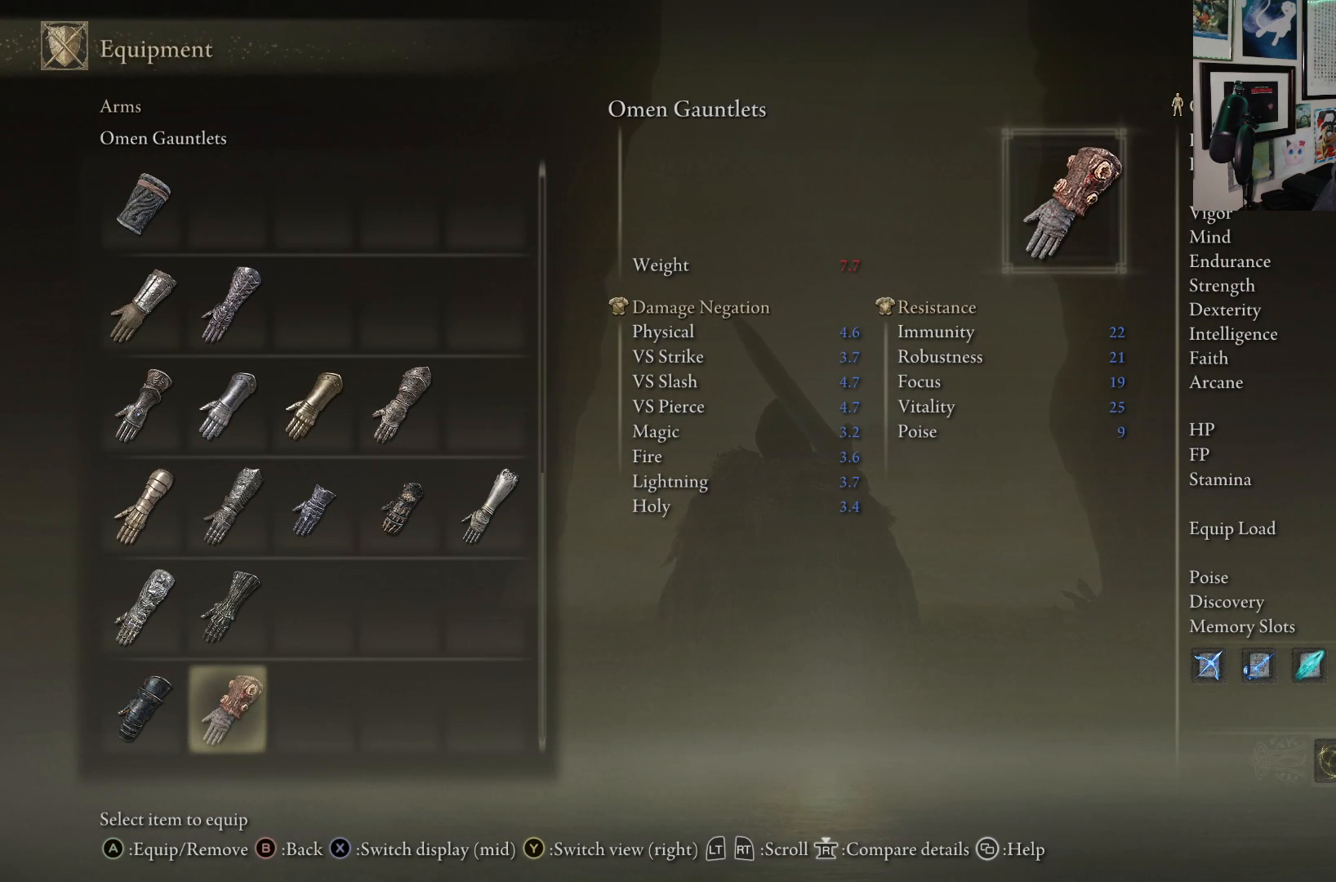
{"buttons": [], "left_stick": "center", "right_stick": "center", "events": [[367, "DPAD_LEFT", "down"], [483, "DPAD_LEFT", "up"]]}
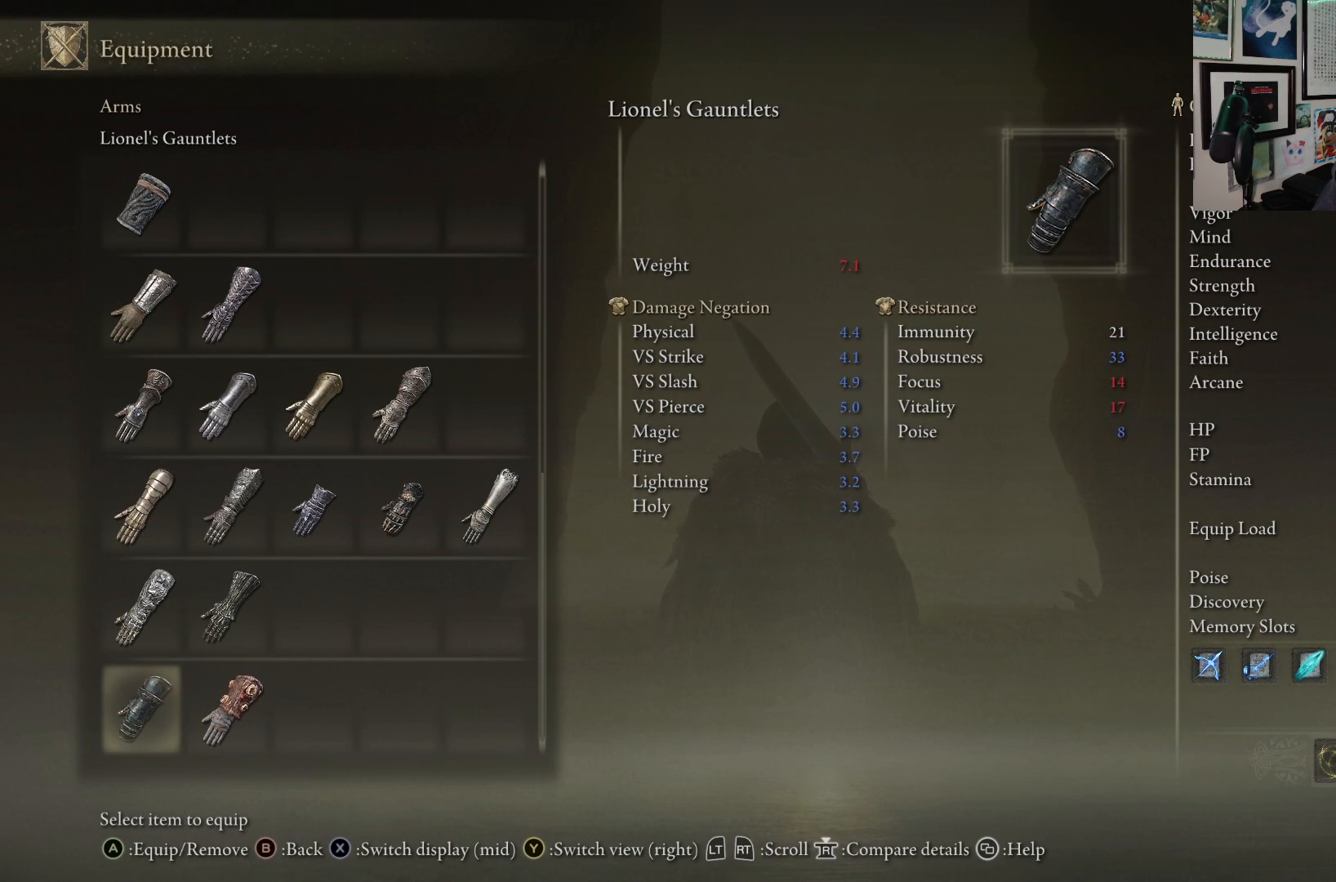
{"buttons": [], "left_stick": "center", "right_stick": "center", "events": []}
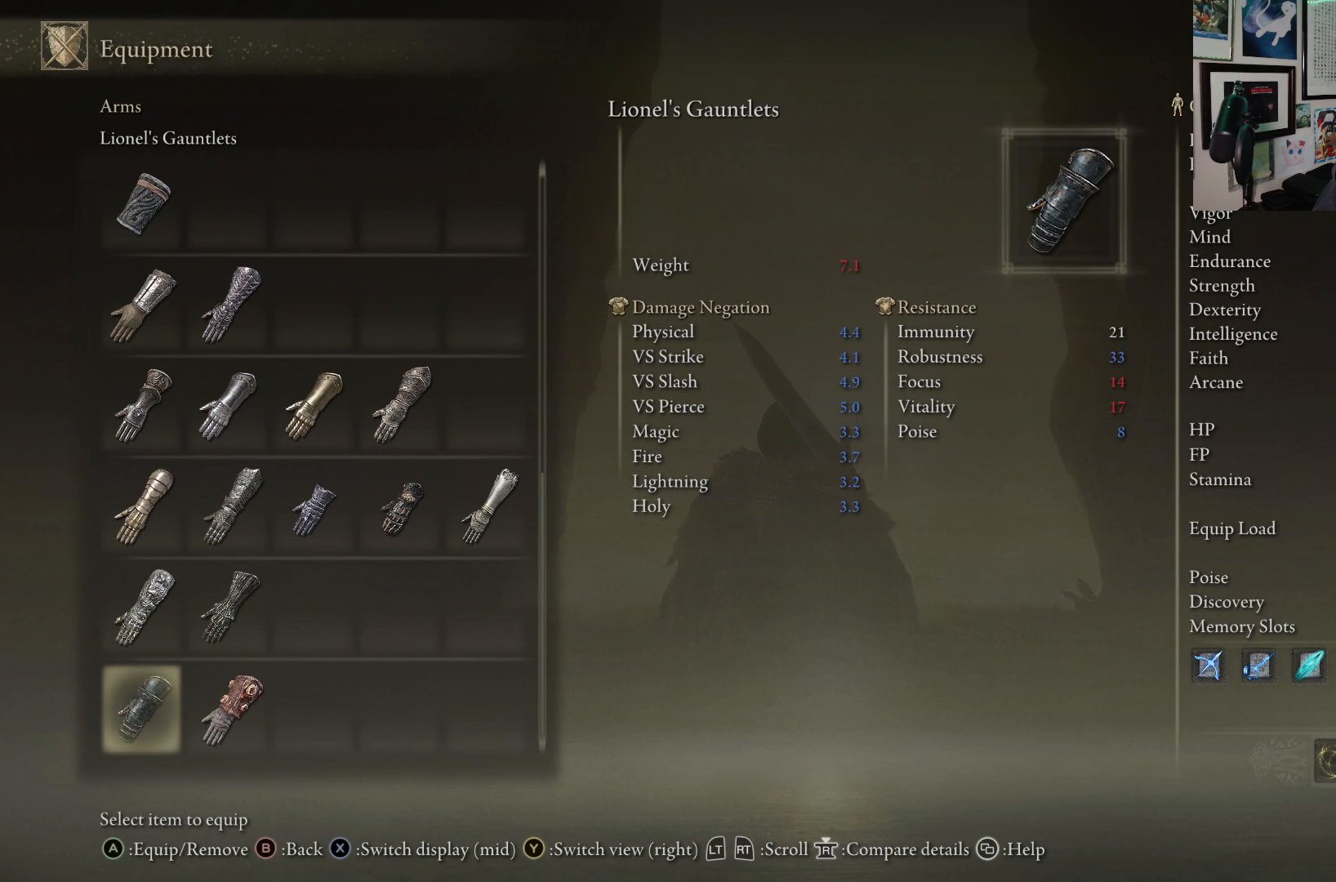
{"buttons": [], "left_stick": "center", "right_stick": "center", "events": []}
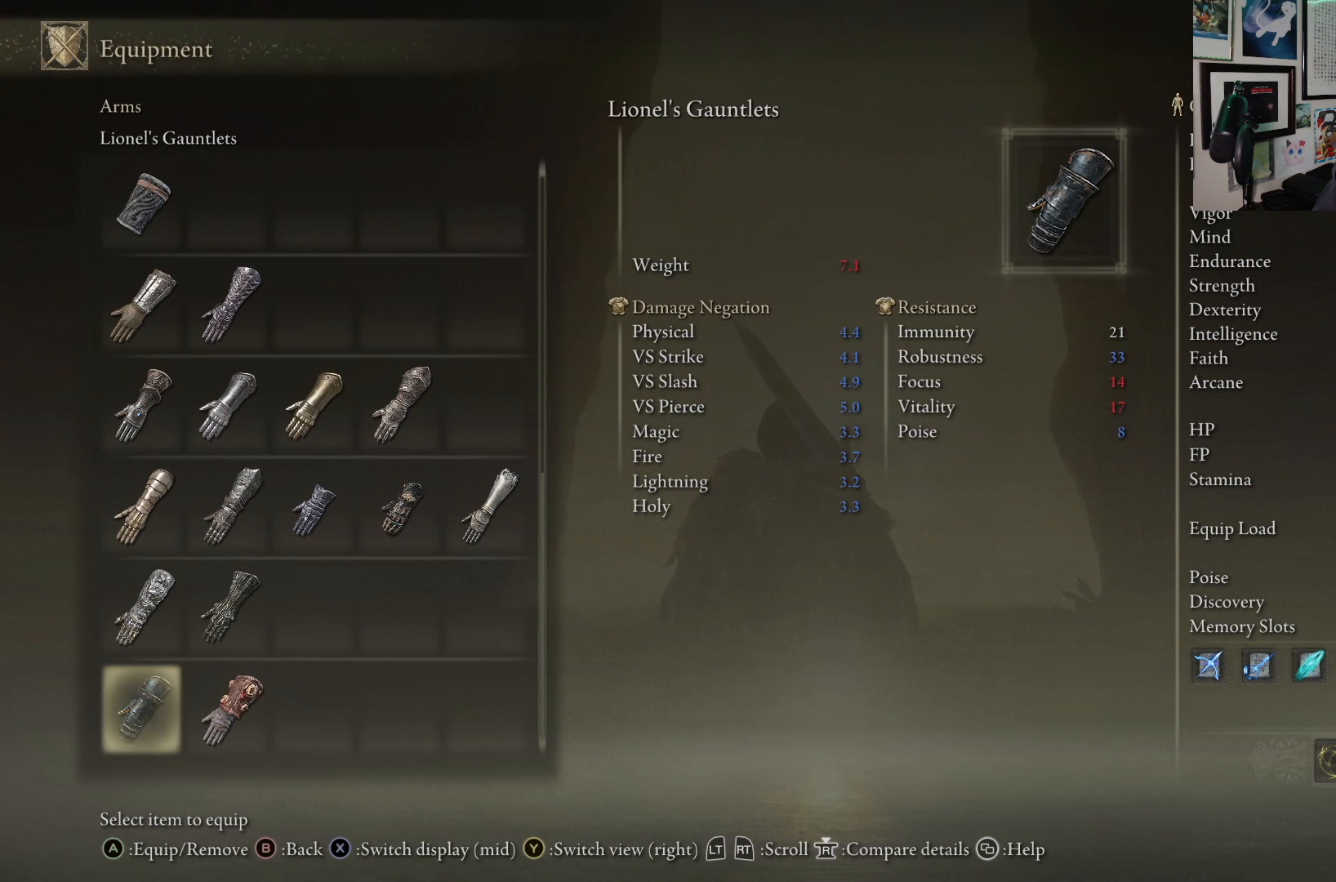
{"buttons": [], "left_stick": "down", "right_stick": "center", "events": [[150, "A", "down"], [250, "A", "up"], [367, "left_stick", "down"]]}
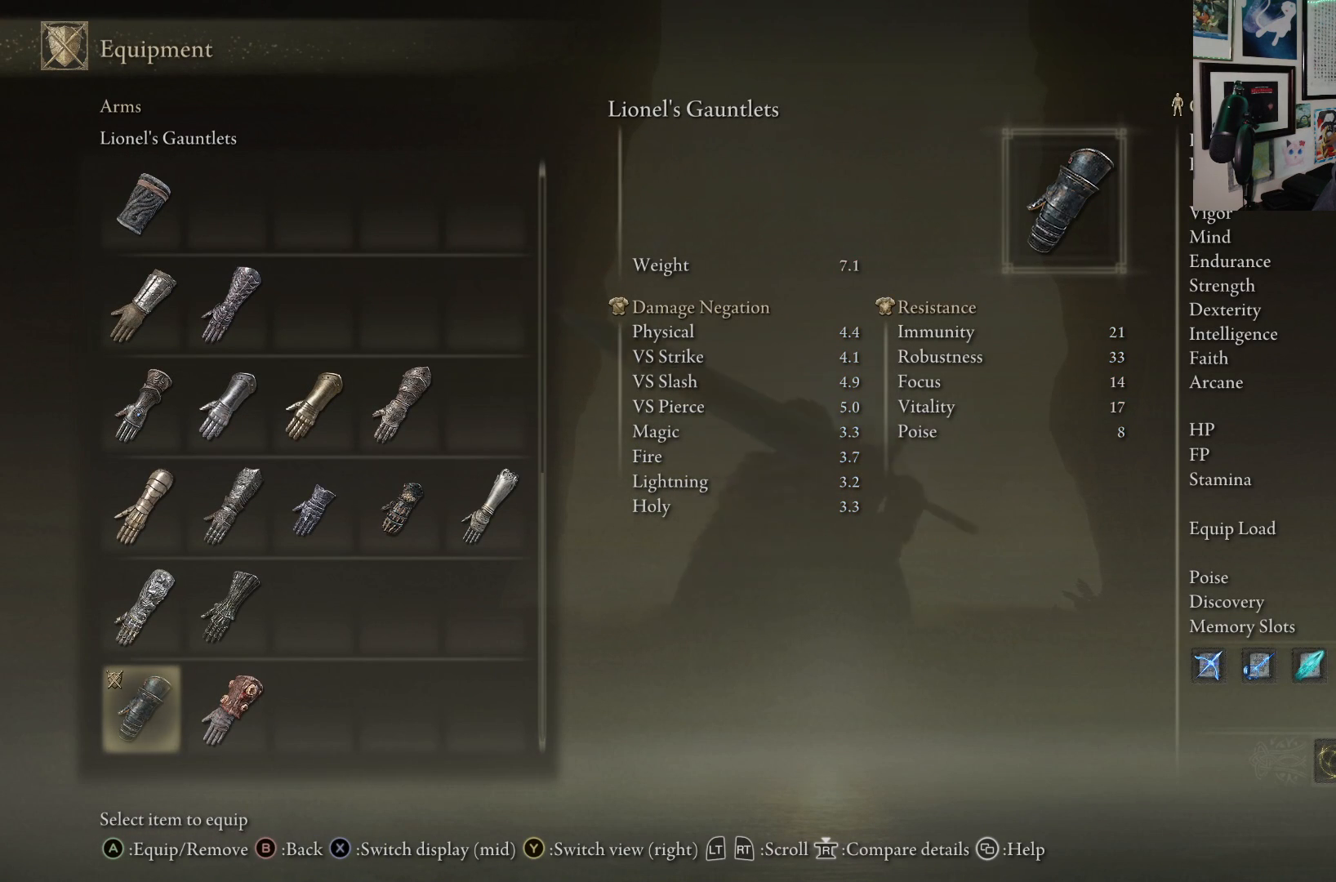
{"buttons": ["B"], "left_stick": "center", "right_stick": "center", "events": [[133, "left_stick", "center"], [467, "B", "down"]]}
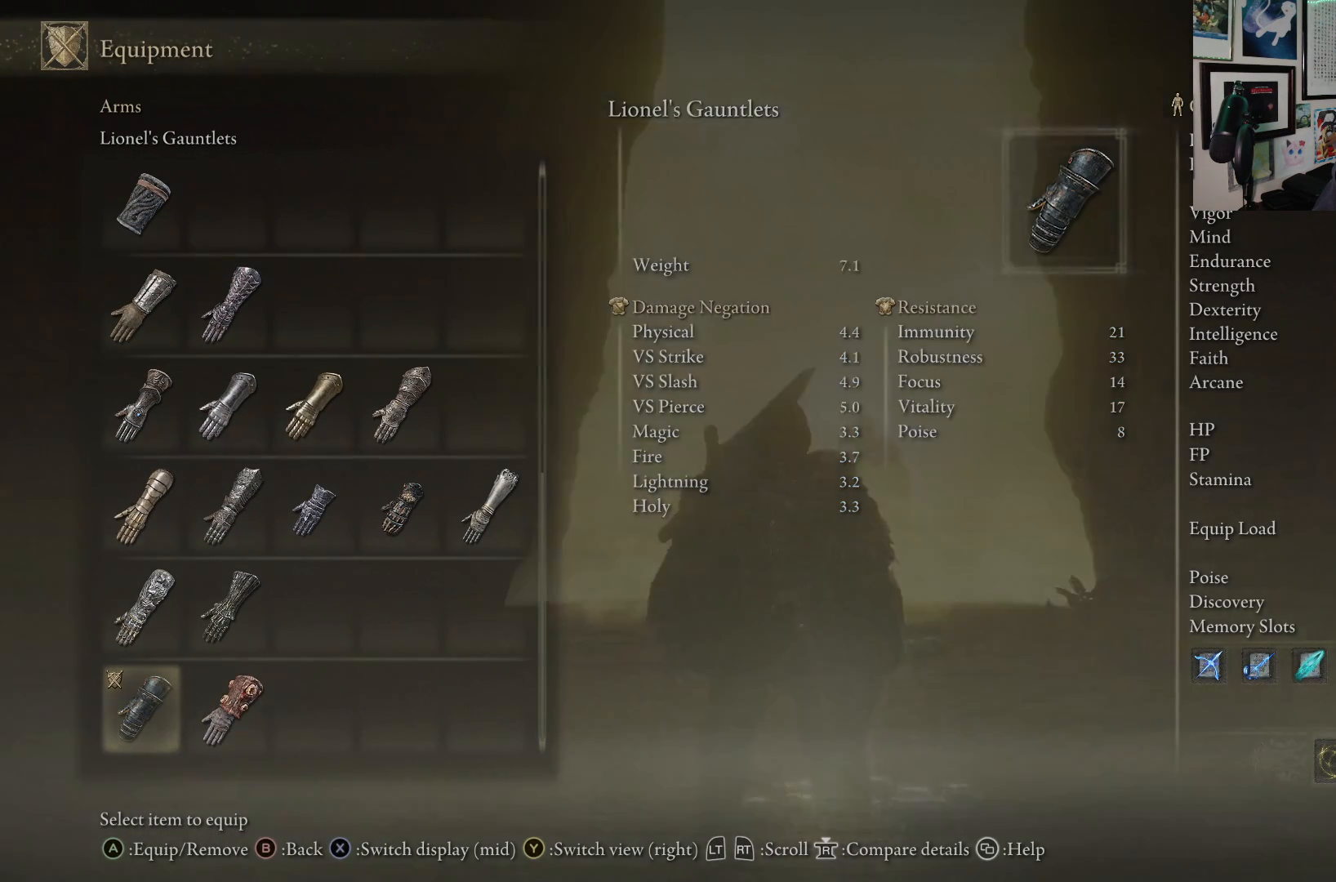
{"buttons": [], "left_stick": "center", "right_stick": "center", "events": [[83, "B", "up"]]}
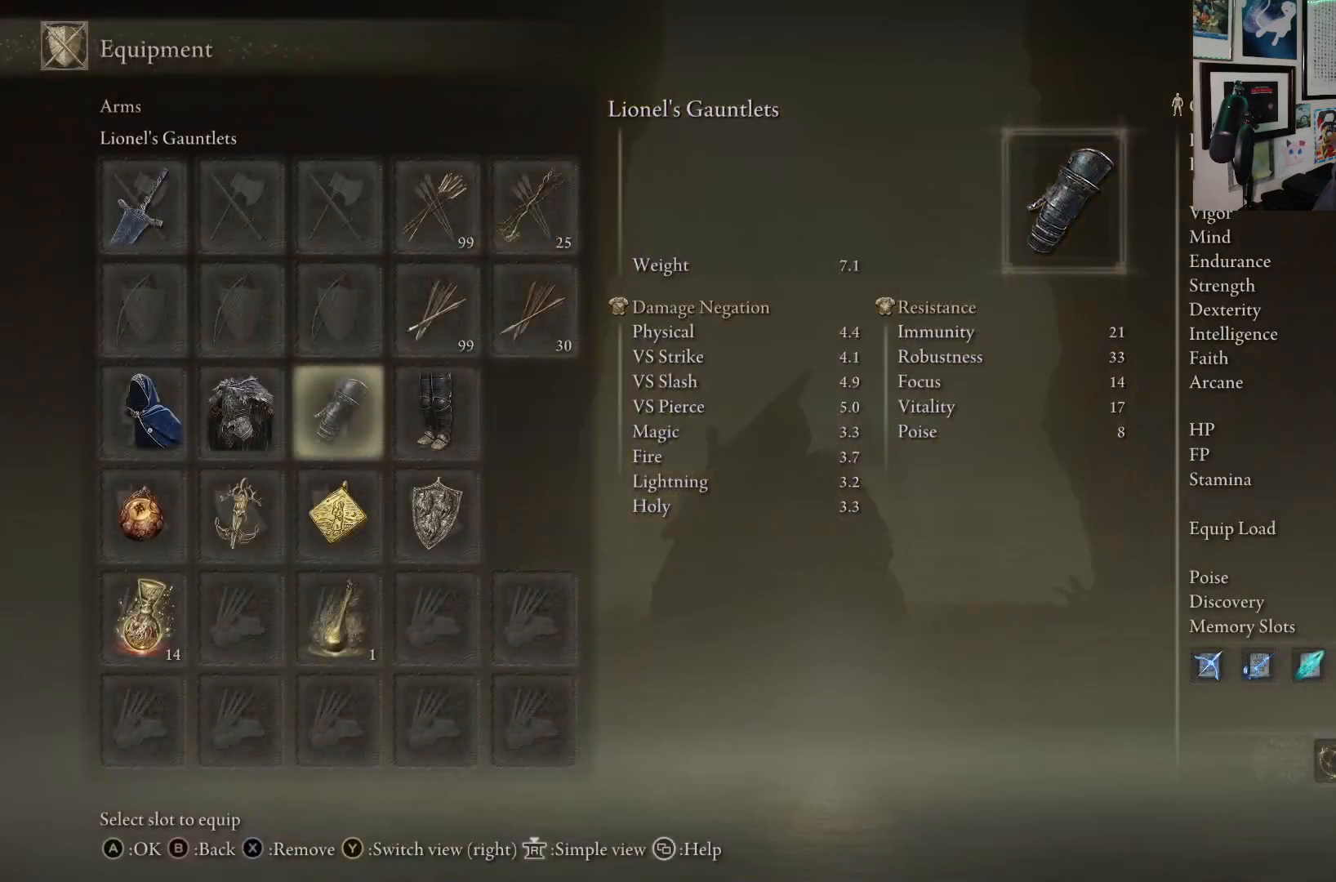
{"buttons": [], "left_stick": "center", "right_stick": "center", "events": []}
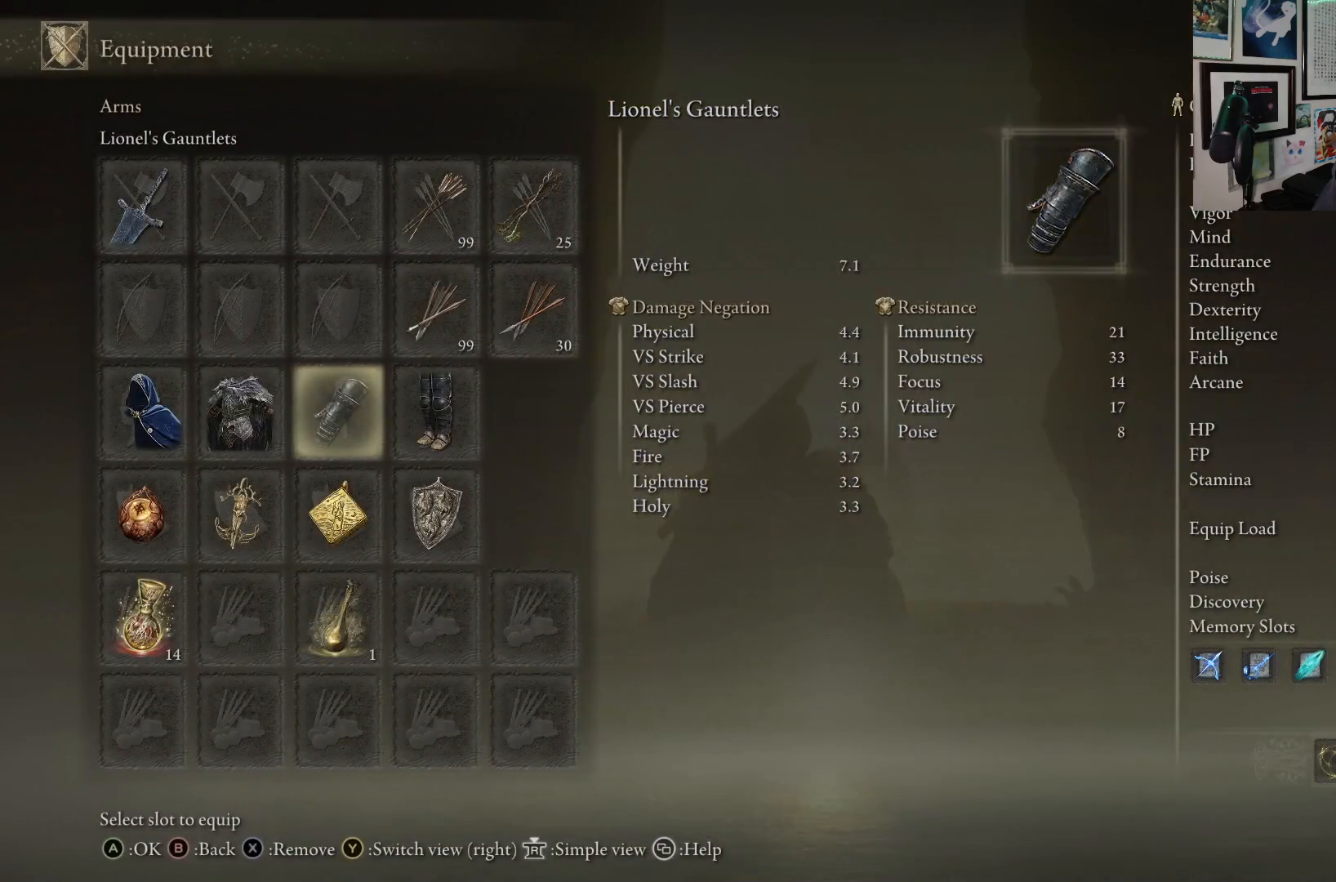
{"buttons": [], "left_stick": "center", "right_stick": "center", "events": [[267, "DPAD_LEFT", "down"], [350, "DPAD_LEFT", "up"]]}
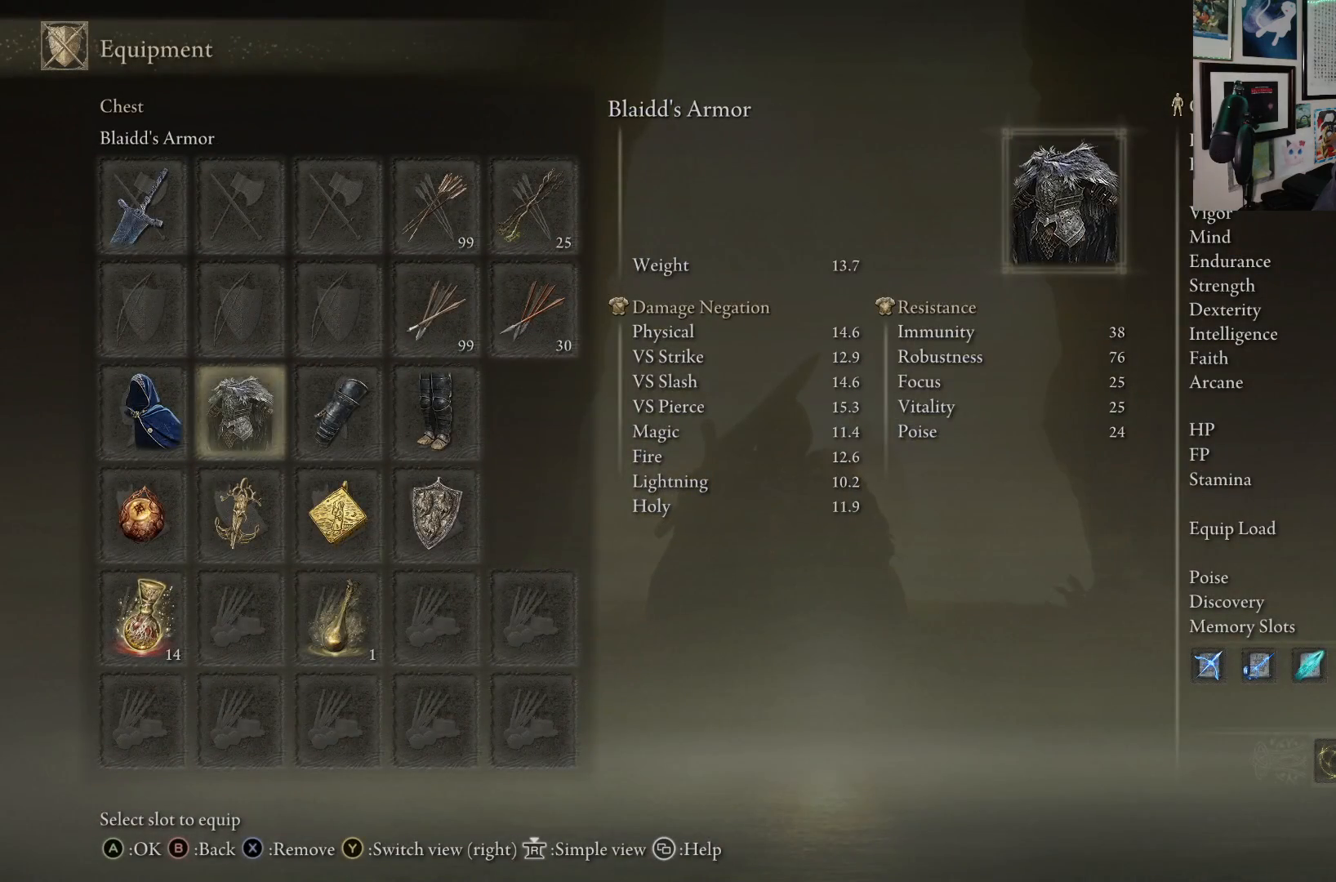
{"buttons": ["A"], "left_stick": "center", "right_stick": "center", "events": [[450, "A", "down"]]}
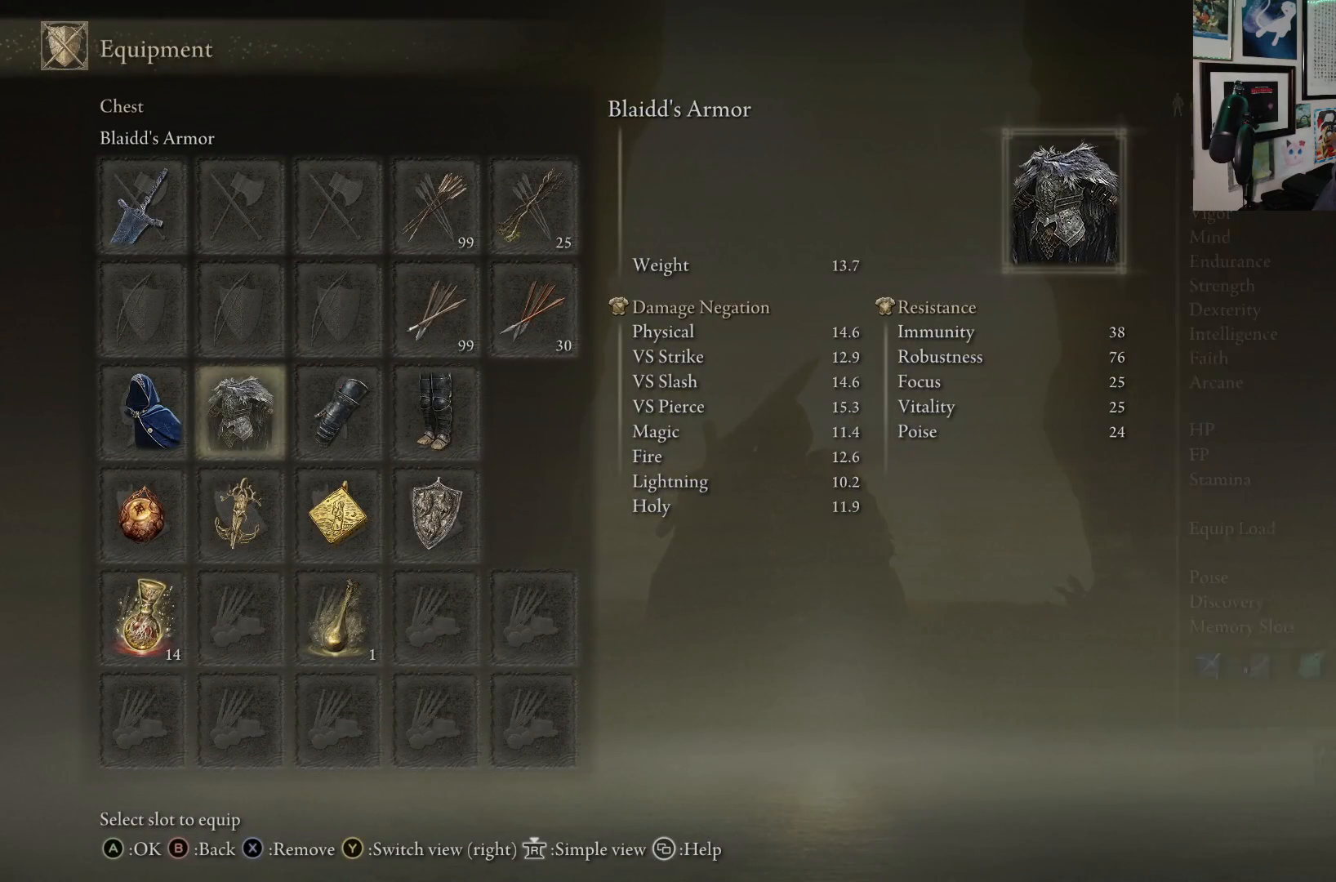
{"buttons": [], "left_stick": "center", "right_stick": "center", "events": [[83, "A", "up"]]}
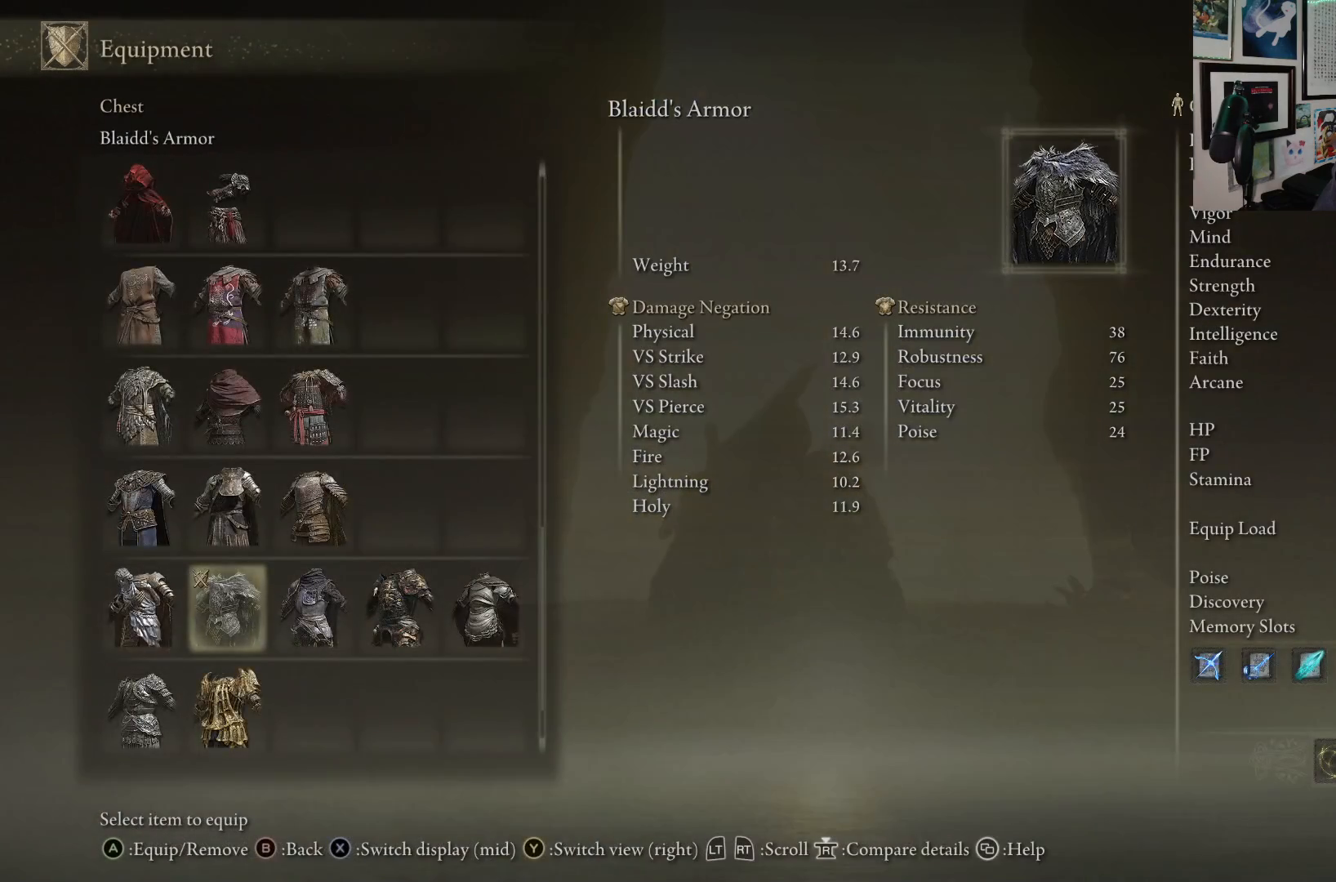
{"buttons": ["DPAD_DOWN"], "left_stick": "center", "right_stick": "center", "events": [[83, "DPAD_DOWN", "down"]]}
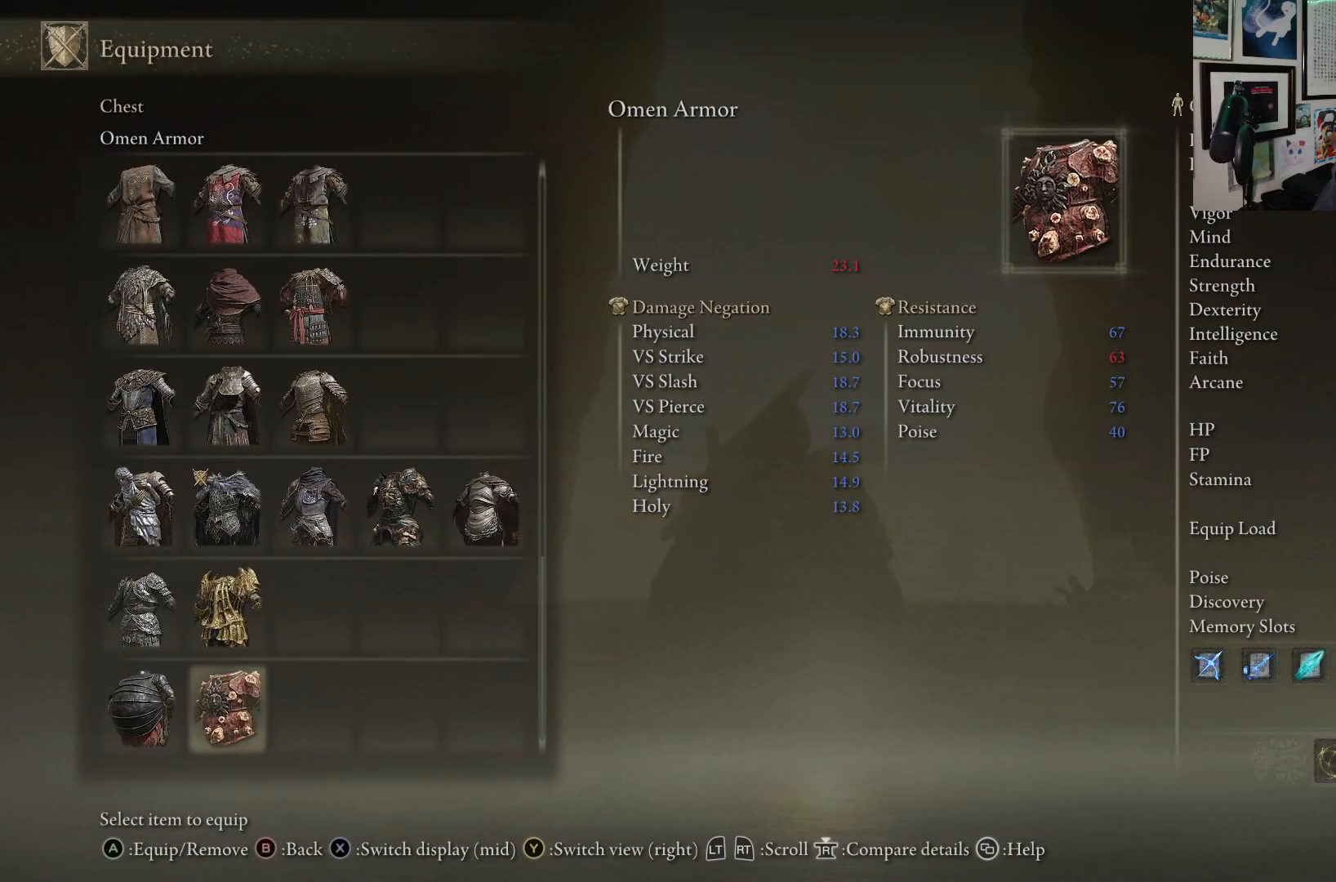
{"buttons": ["B"], "left_stick": "center", "right_stick": "center", "events": [[117, "DPAD_DOWN", "up"], [467, "B", "down"]]}
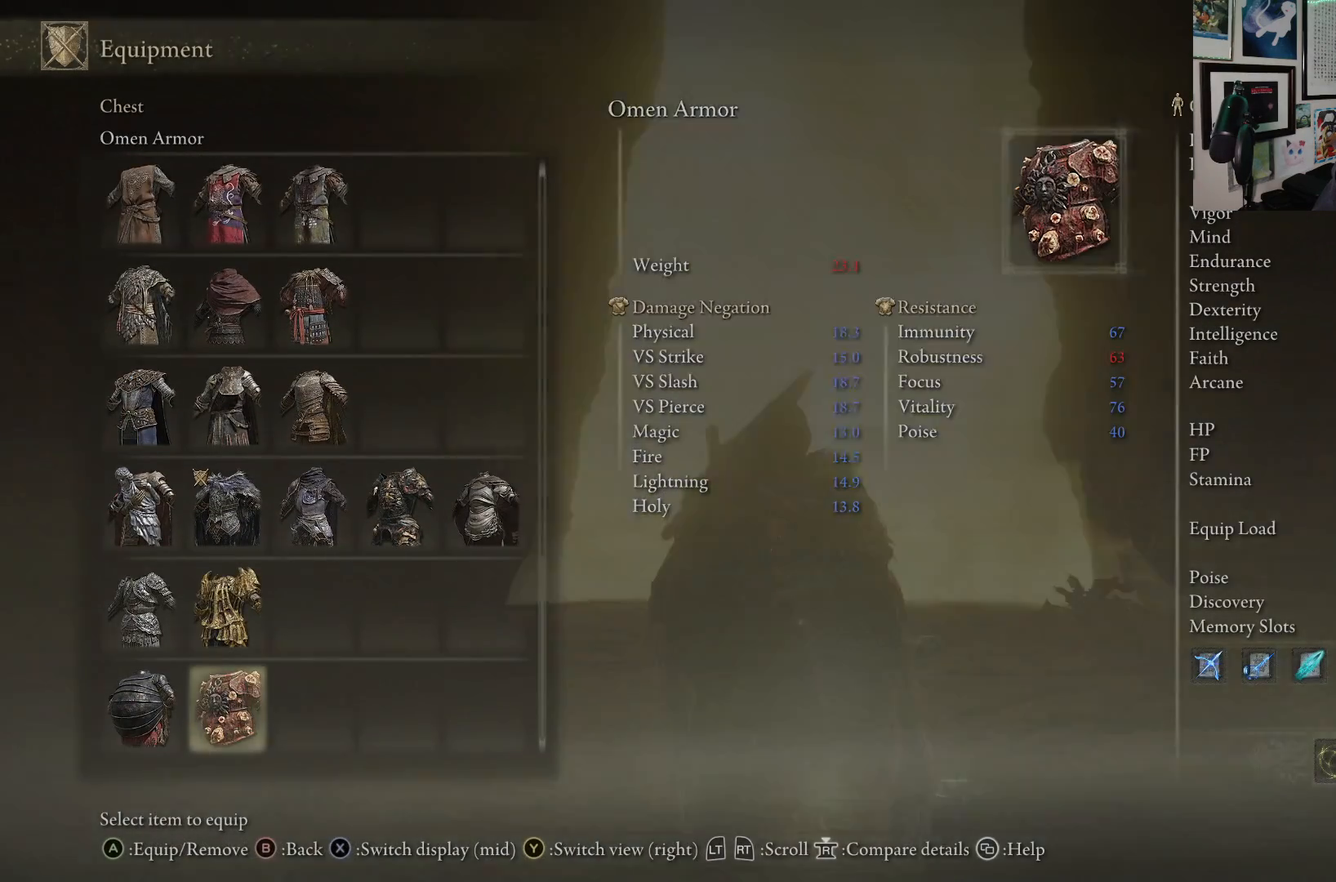
{"buttons": [], "left_stick": "center", "right_stick": "center", "events": [[83, "B", "up"]]}
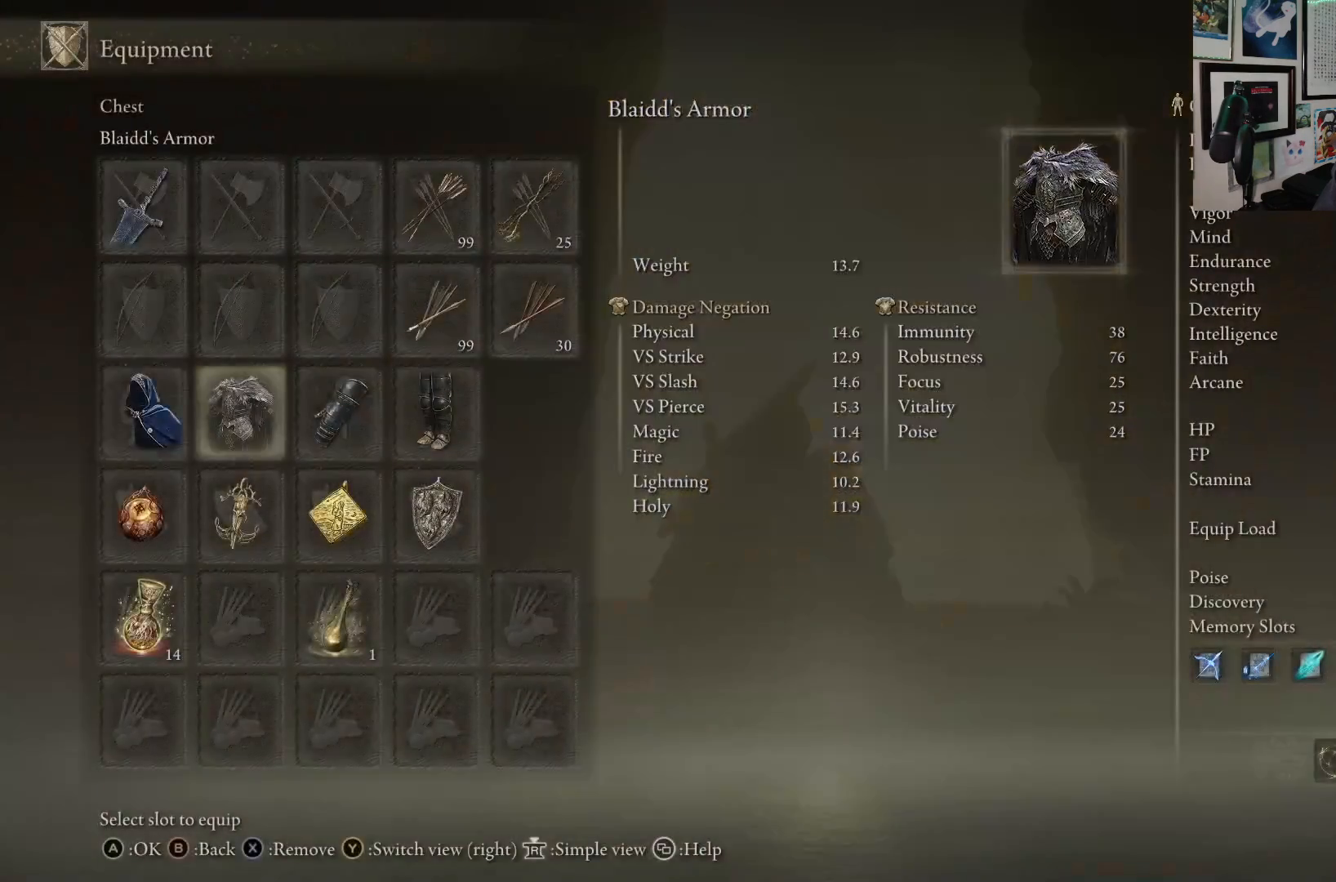
{"buttons": [], "left_stick": "center", "right_stick": "center", "events": [[33, "DPAD_LEFT", "down"], [150, "DPAD_LEFT", "up"], [200, "A", "down"], [317, "A", "up"]]}
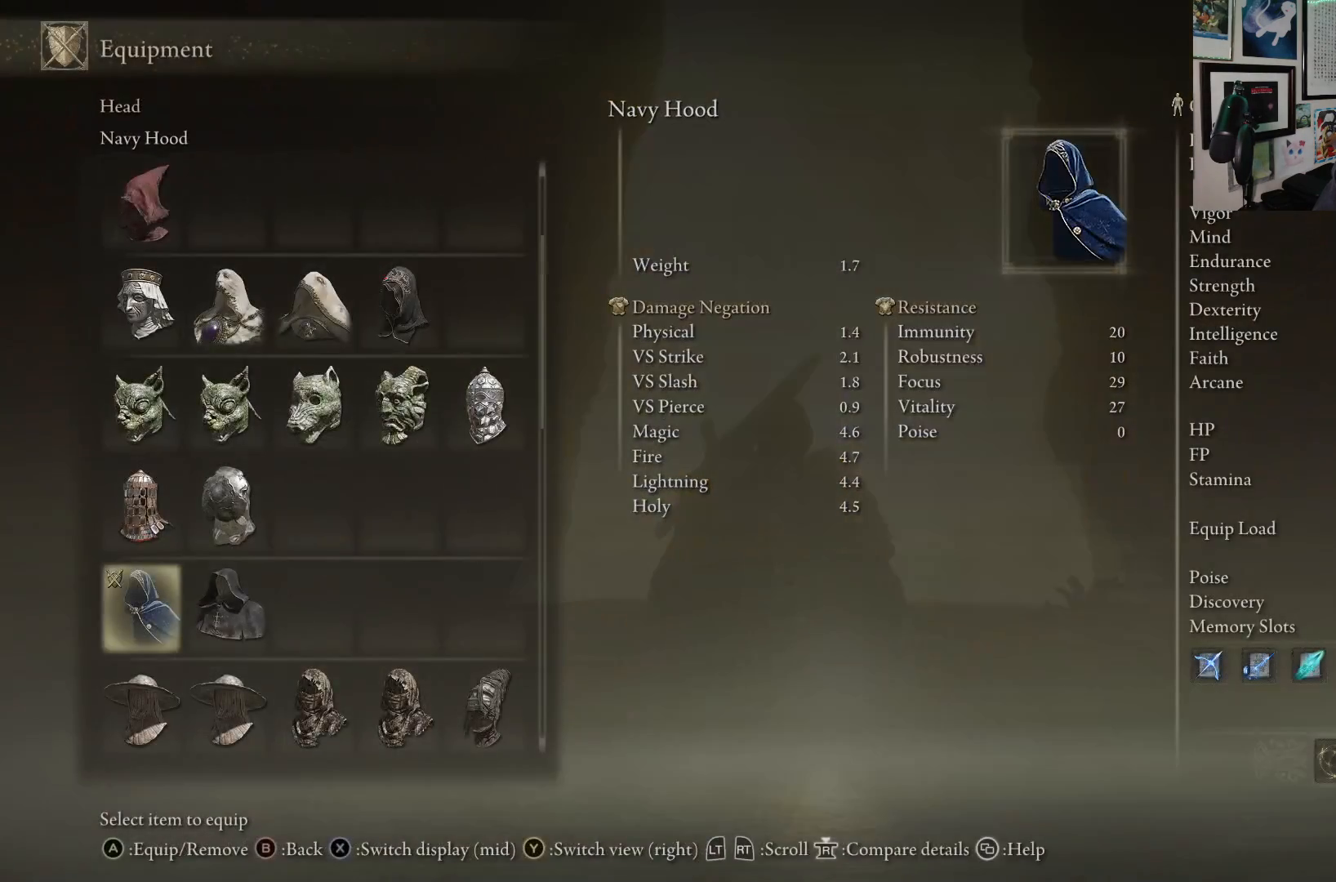
{"buttons": [], "left_stick": "center", "right_stick": "center", "events": []}
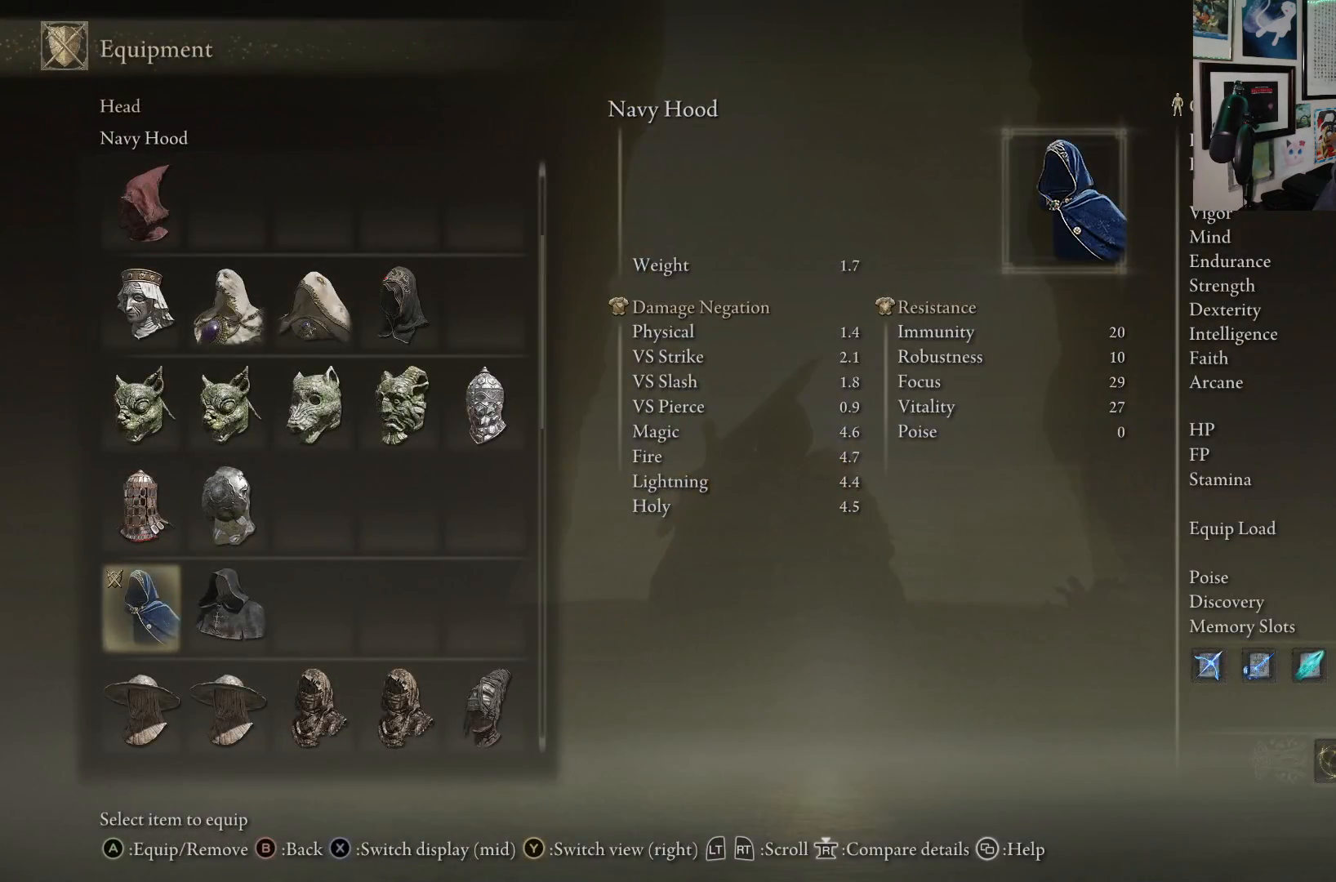
{"buttons": [], "left_stick": "center", "right_stick": "center", "events": [[217, "B", "down"], [350, "B", "up"]]}
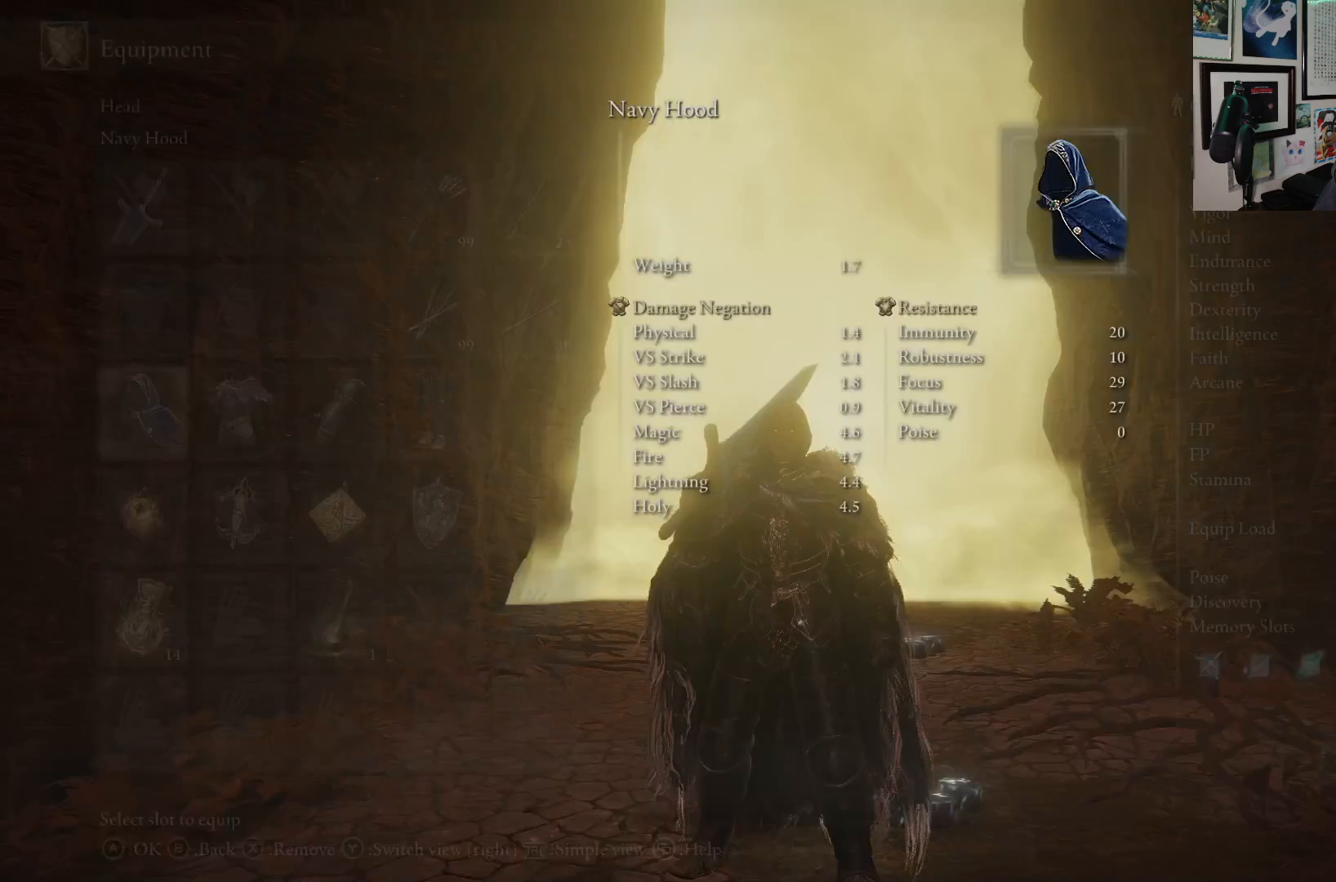
{"buttons": ["A"], "left_stick": "center", "right_stick": "center", "events": [[233, "DPAD_RIGHT", "down"], [333, "DPAD_RIGHT", "up"], [417, "A", "down"]]}
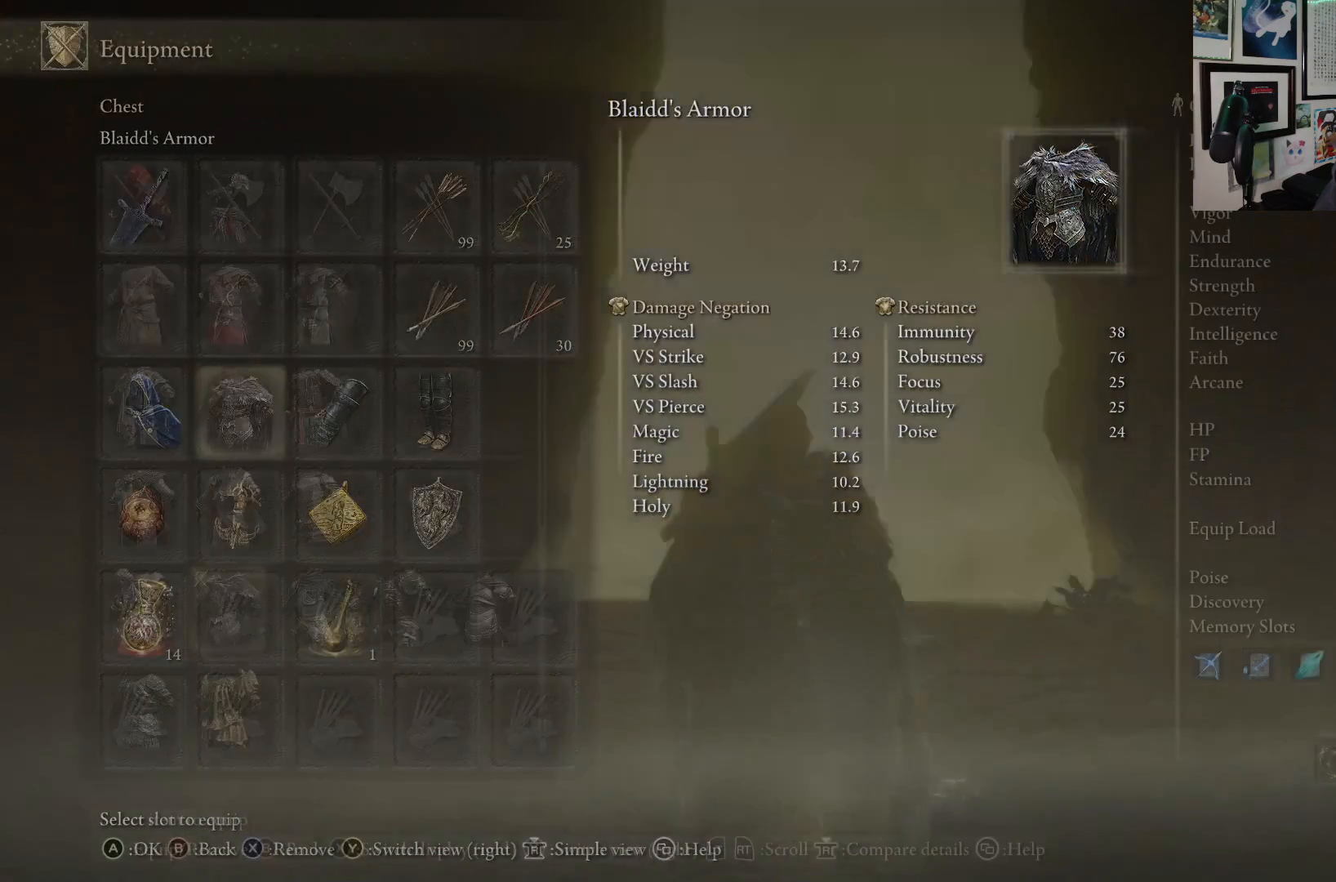
{"buttons": ["DPAD_DOWN"], "left_stick": "center", "right_stick": "center", "events": [[33, "A", "up"], [433, "DPAD_DOWN", "down"]]}